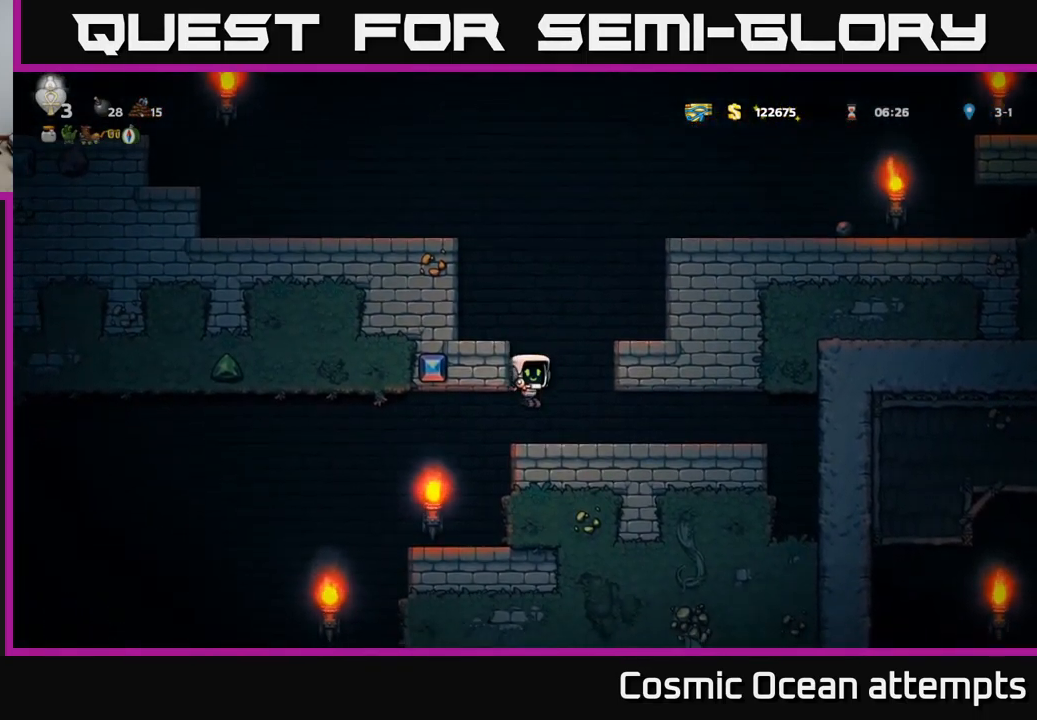
Gameplay with a controller (Xbox layout); each line is a JSON object with the inputs held at the frame after it. "events" lists button and stick changes between this image and that frame as [ms after this image, input, new state], when the widget could be followed in between. Not read: right_stick.
{"buttons": ["DPAD_RIGHT"], "left_stick": "center", "events": []}
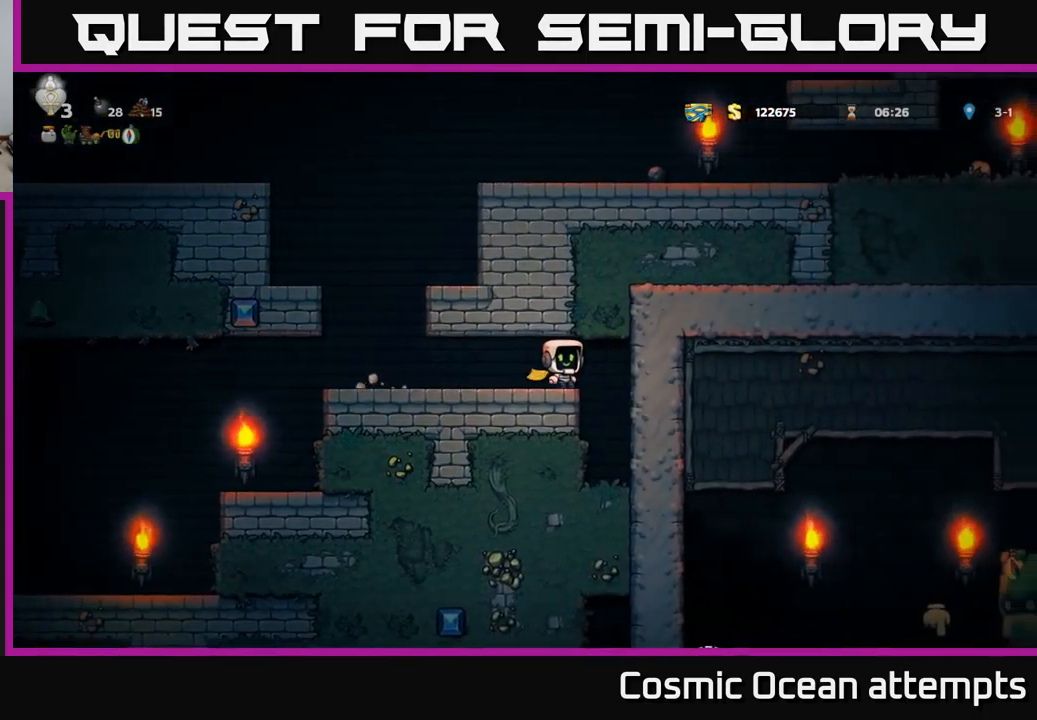
{"buttons": [], "left_stick": "center", "events": [[50, "DPAD_RIGHT", "up"]]}
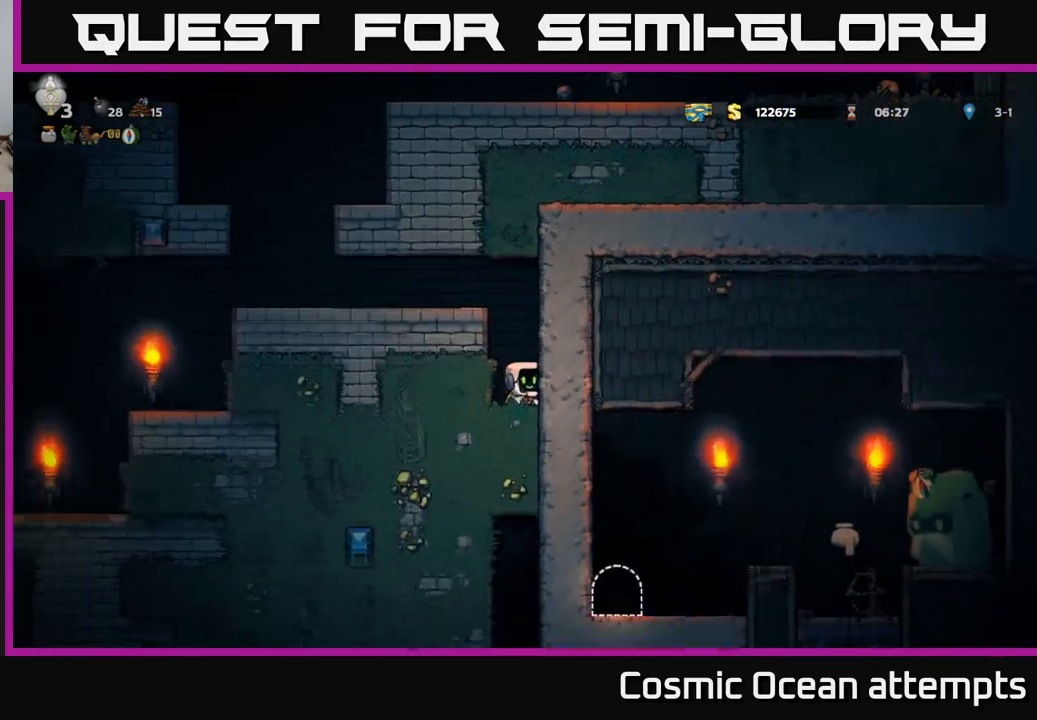
{"buttons": ["DPAD_LEFT"], "left_stick": "center", "events": [[100, "A", "down"], [250, "DPAD_LEFT", "down"], [383, "A", "up"]]}
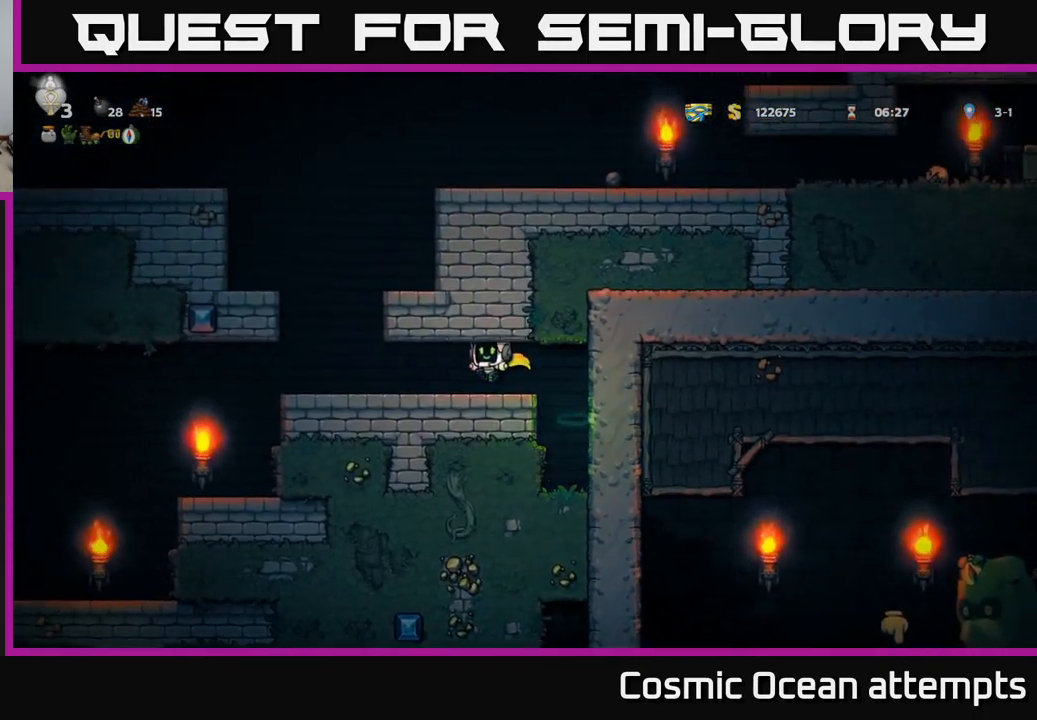
{"buttons": ["A", "DPAD_RIGHT"], "left_stick": "center", "events": [[283, "A", "down"], [317, "DPAD_LEFT", "up"], [367, "DPAD_RIGHT", "down"]]}
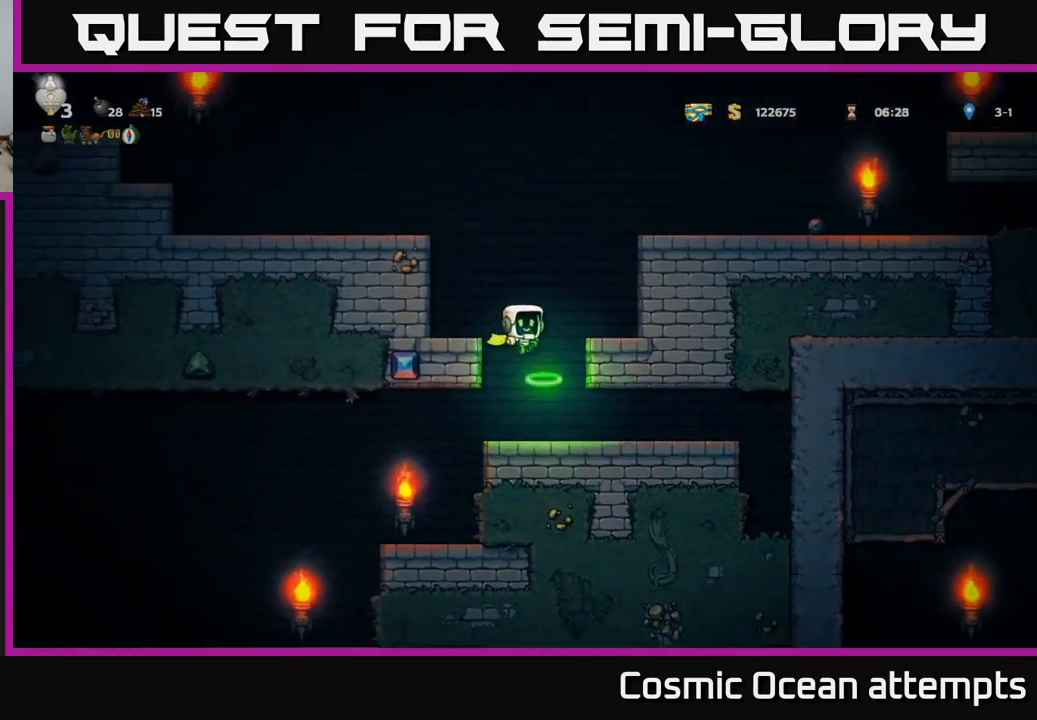
{"buttons": ["DPAD_RIGHT"], "left_stick": "center", "events": [[133, "A", "up"], [299, "A", "down"], [383, "A", "up"]]}
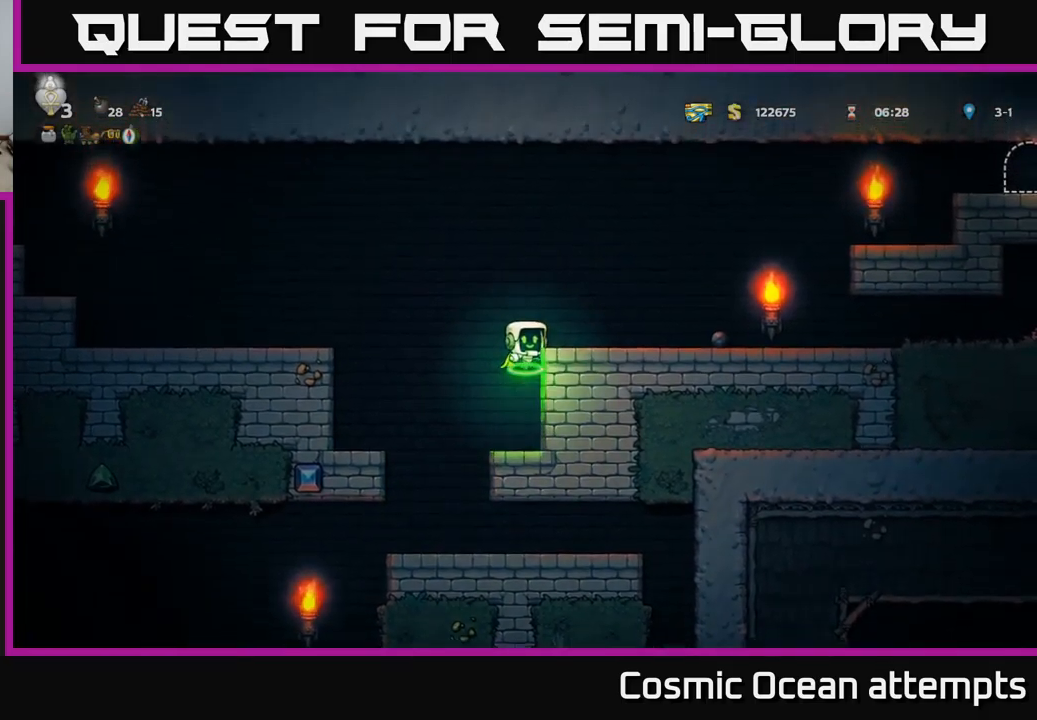
{"buttons": ["DPAD_RIGHT"], "left_stick": "center", "events": [[117, "A", "down"], [267, "A", "up"]]}
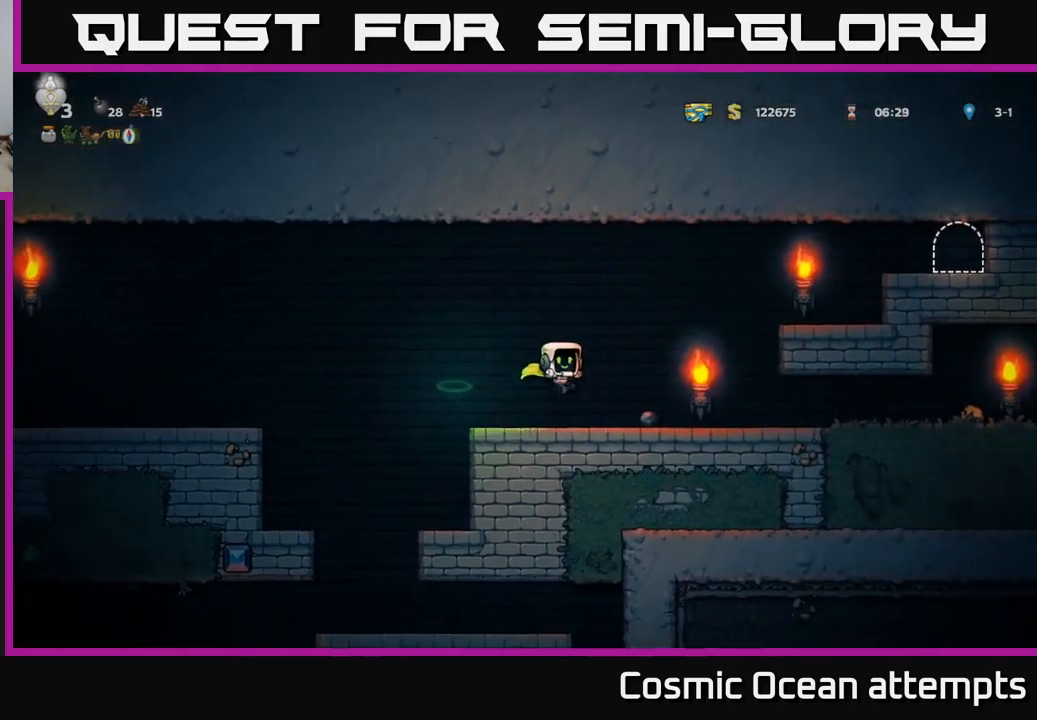
{"buttons": ["DPAD_RIGHT"], "left_stick": "center", "events": []}
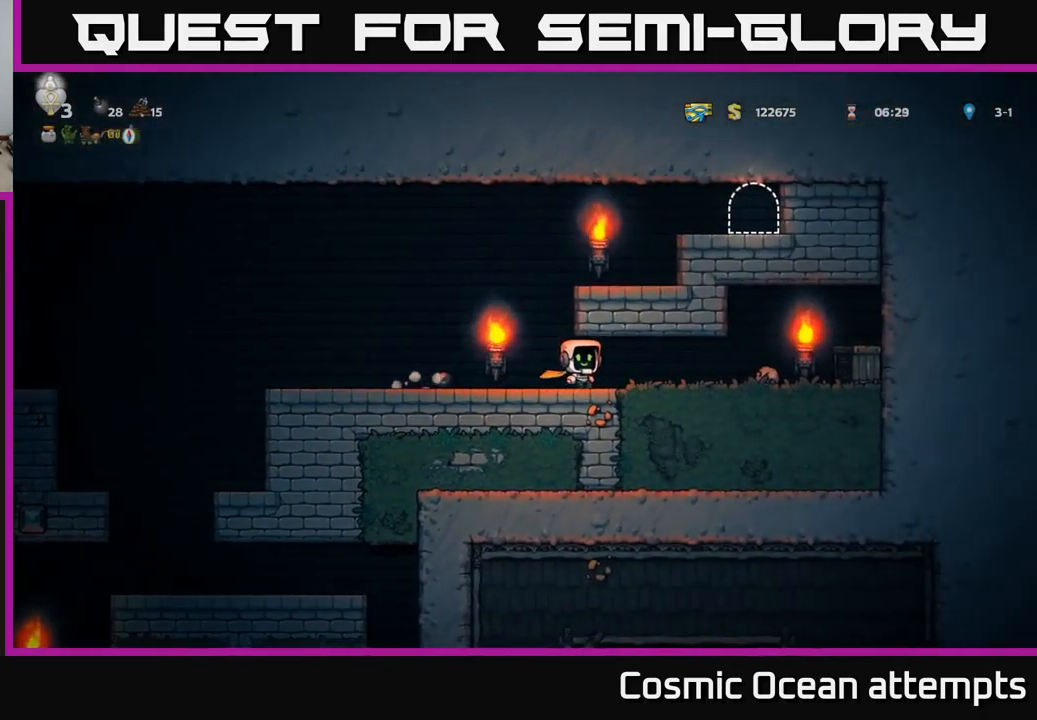
{"buttons": ["DPAD_LEFT"], "left_stick": "center", "events": [[67, "DPAD_RIGHT", "up"], [250, "X", "down"], [283, "DPAD_RIGHT", "down"], [350, "X", "up"], [433, "DPAD_RIGHT", "up"], [483, "DPAD_LEFT", "down"]]}
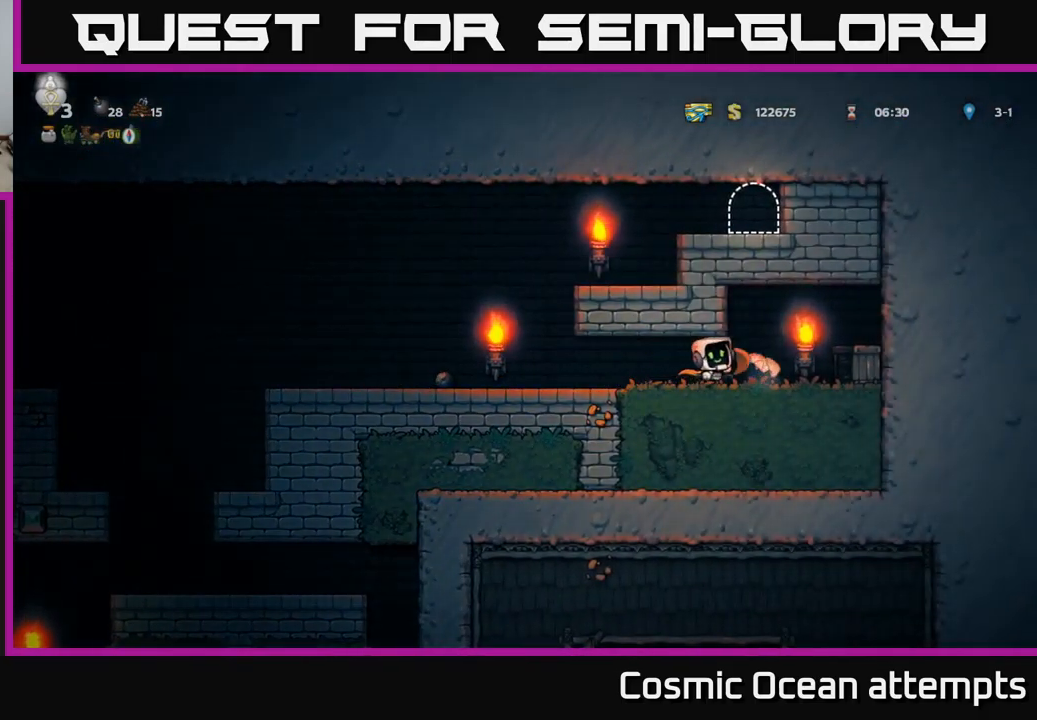
{"buttons": ["DPAD_RIGHT"], "left_stick": "center", "events": [[67, "DPAD_LEFT", "up"], [100, "DPAD_RIGHT", "down"], [200, "X", "down"], [300, "X", "up"]]}
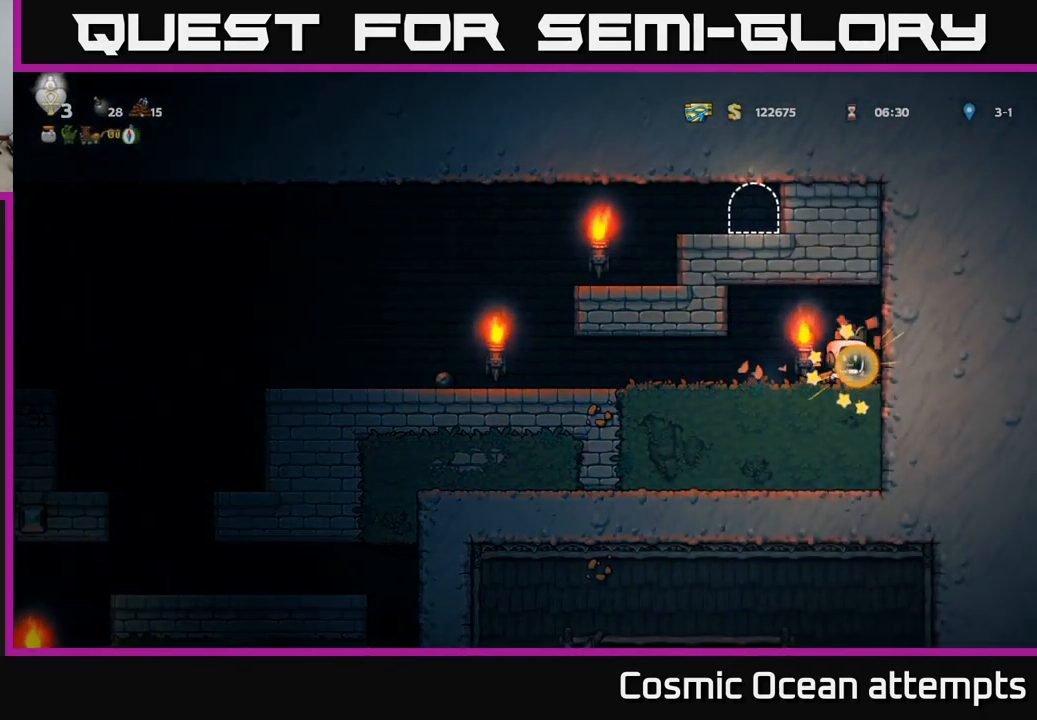
{"buttons": ["DPAD_LEFT"], "left_stick": "center", "events": [[33, "DPAD_RIGHT", "up"], [67, "DPAD_LEFT", "down"]]}
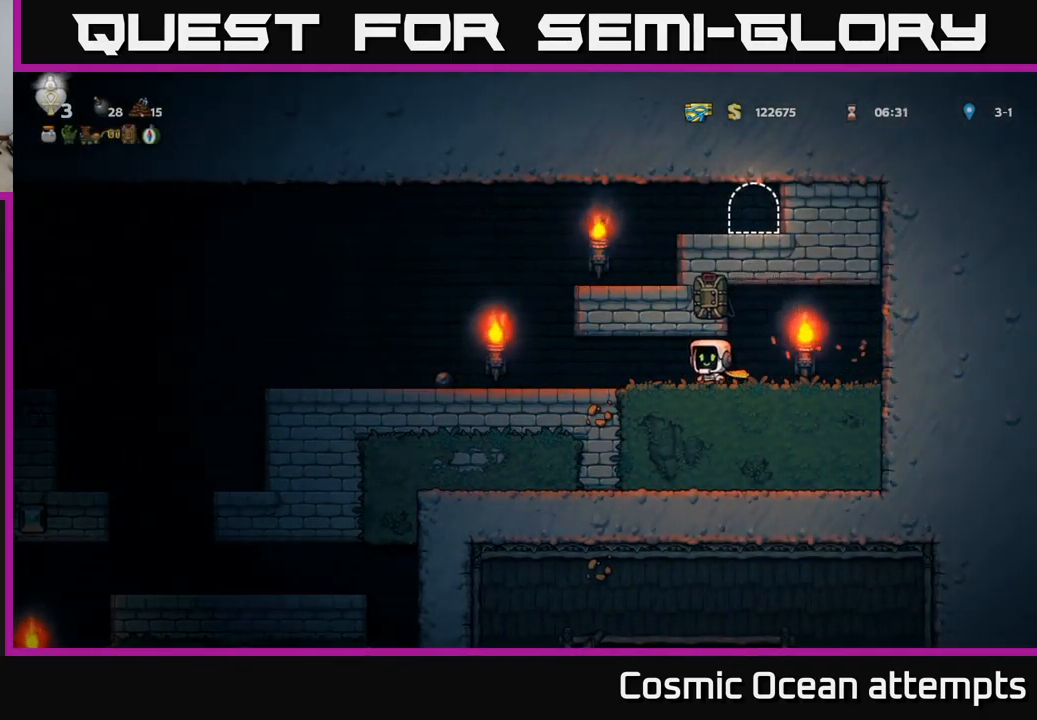
{"buttons": ["DPAD_DOWN", "DPAD_LEFT"], "left_stick": "center", "events": [[483, "DPAD_DOWN", "down"]]}
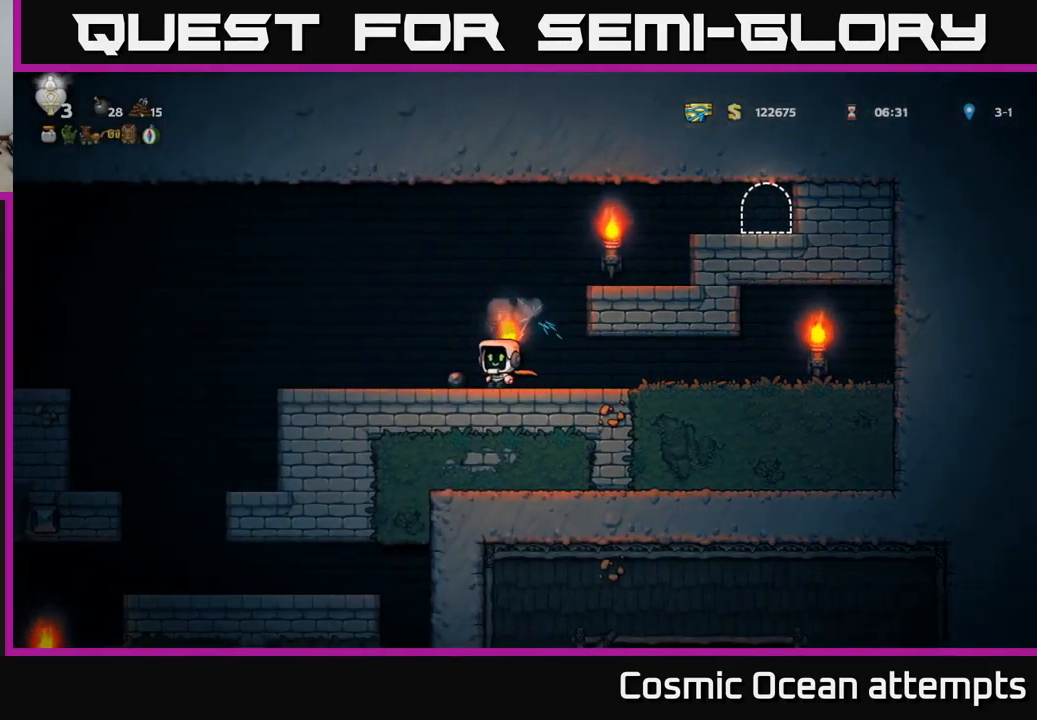
{"buttons": ["A", "DPAD_RIGHT"], "left_stick": "center", "events": [[33, "DPAD_LEFT", "up"], [117, "X", "down"], [233, "X", "up"], [283, "DPAD_DOWN", "up"], [333, "A", "down"], [367, "DPAD_LEFT", "down"], [450, "DPAD_LEFT", "up"], [500, "DPAD_RIGHT", "down"]]}
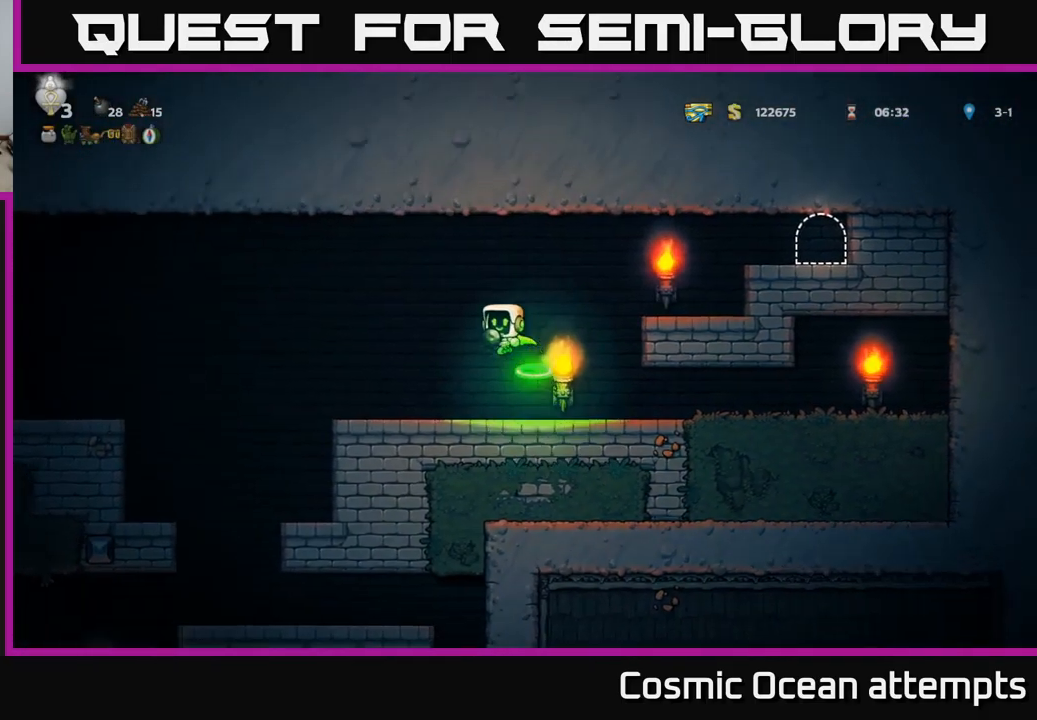
{"buttons": ["DPAD_RIGHT"], "left_stick": "center", "events": [[150, "A", "up"], [233, "A", "down"], [433, "A", "up"]]}
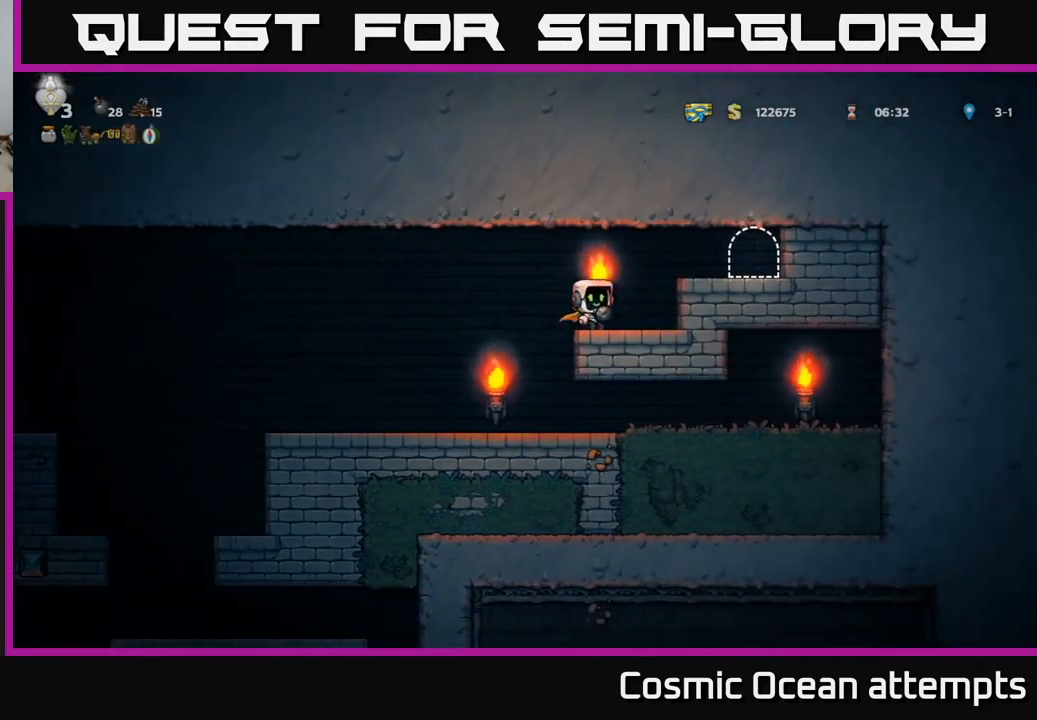
{"buttons": [], "left_stick": "center", "events": [[100, "A", "down"], [233, "A", "up"], [367, "DPAD_RIGHT", "up"]]}
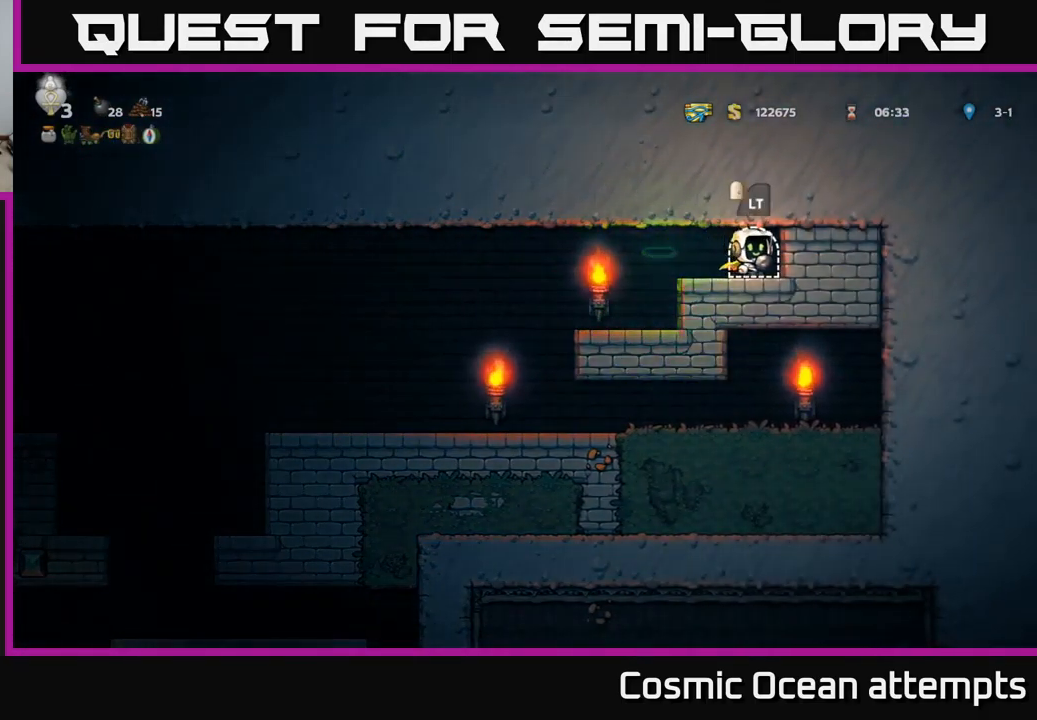
{"buttons": [], "left_stick": "center", "events": [[33, "L2", "down"], [134, "L2", "up"]]}
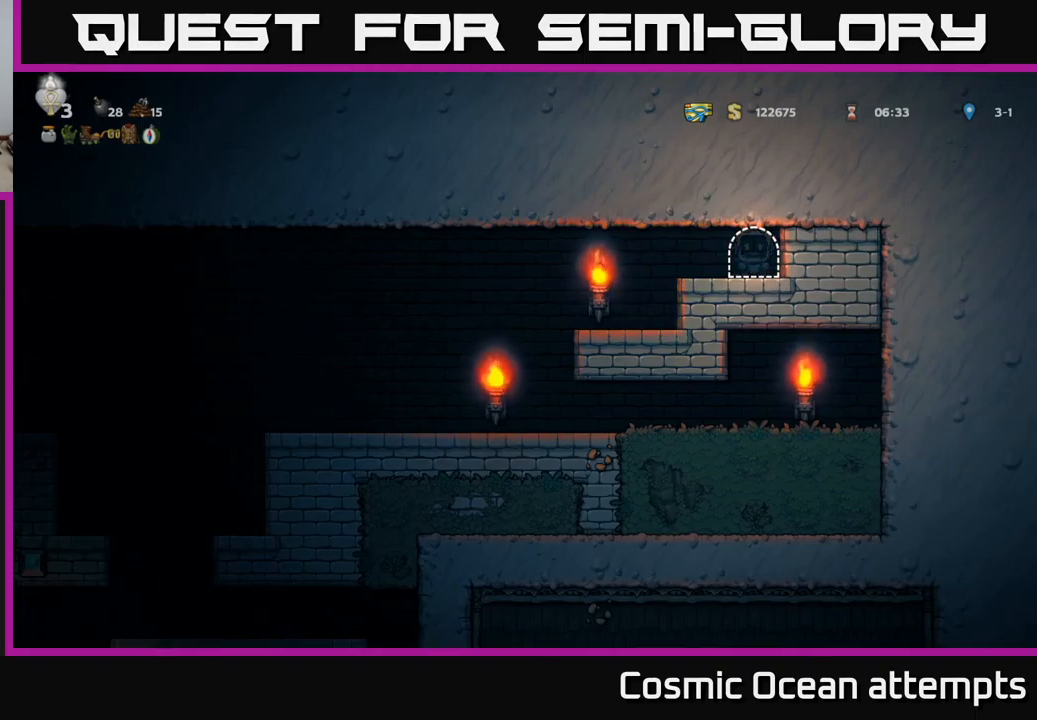
{"buttons": [], "left_stick": "center", "events": []}
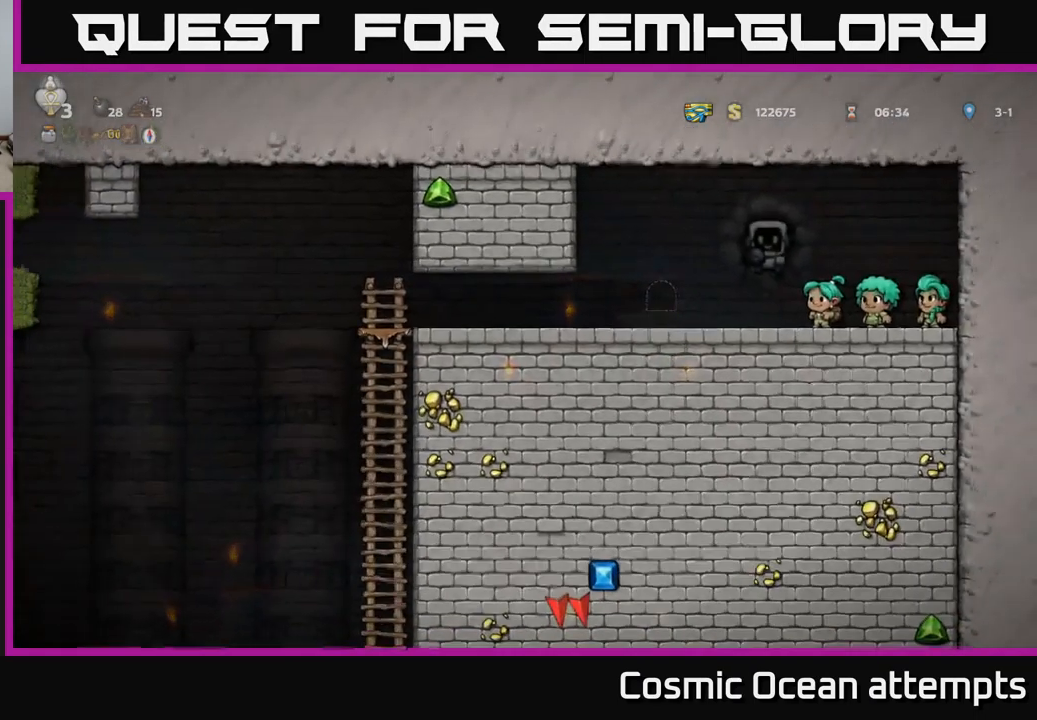
{"buttons": ["DPAD_LEFT"], "left_stick": "center", "events": [[284, "DPAD_LEFT", "down"]]}
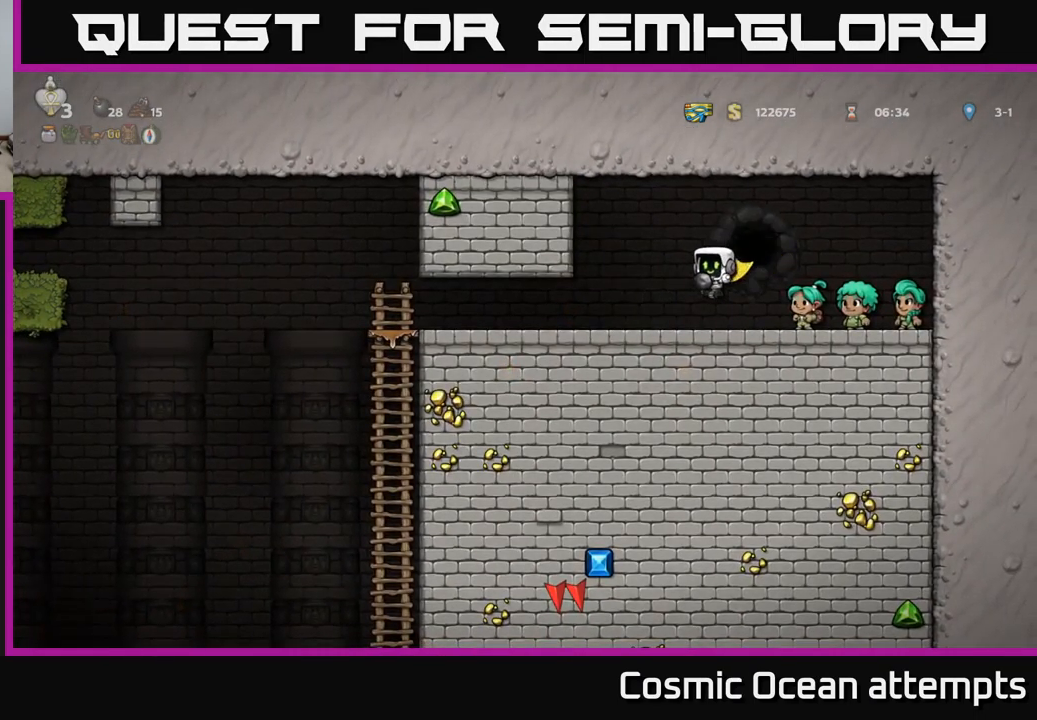
{"buttons": ["DPAD_LEFT"], "left_stick": "center", "events": []}
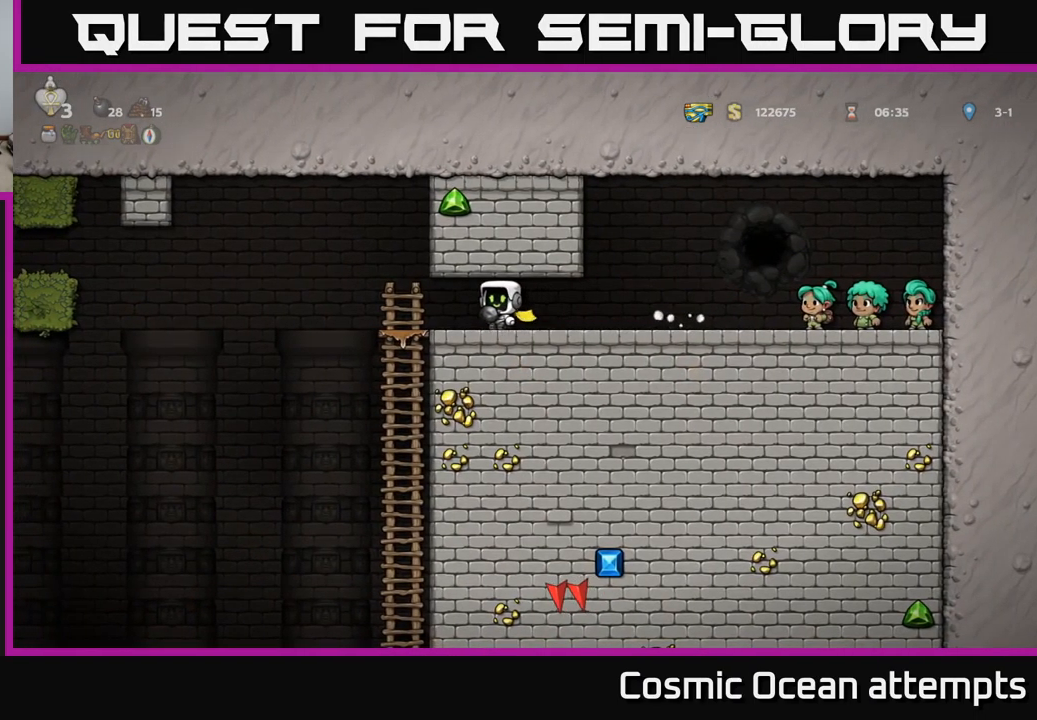
{"buttons": [], "left_stick": "center", "events": [[167, "A", "down"], [267, "A", "up"], [434, "DPAD_LEFT", "up"]]}
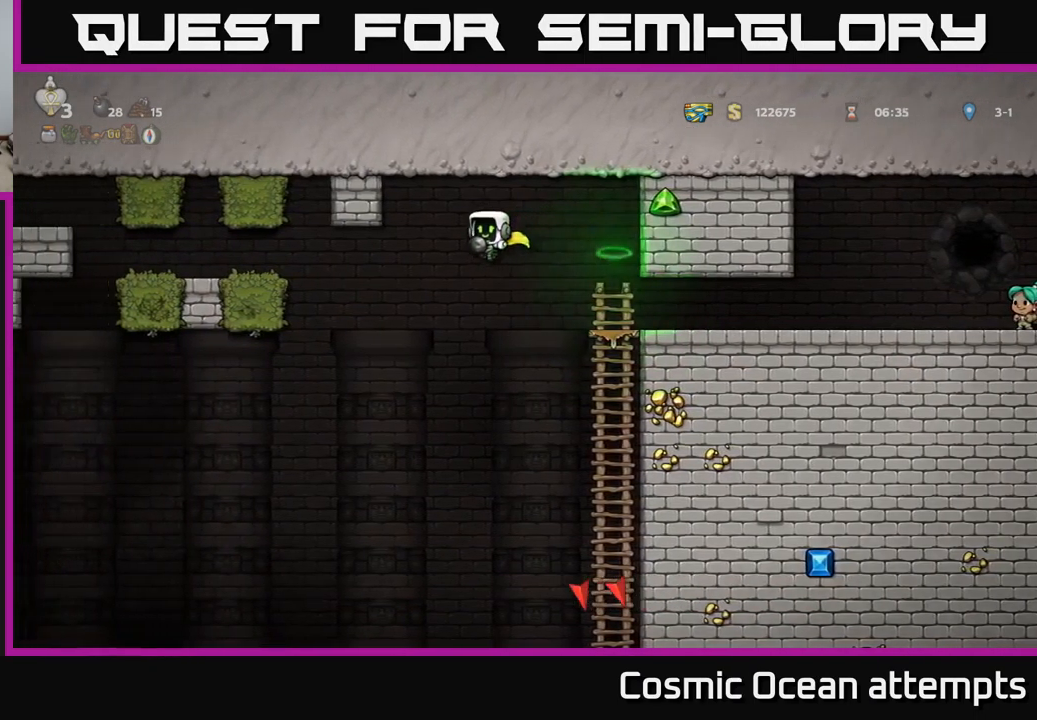
{"buttons": ["A", "DPAD_LEFT"], "left_stick": "center", "events": [[84, "DPAD_LEFT", "down"], [350, "A", "down"]]}
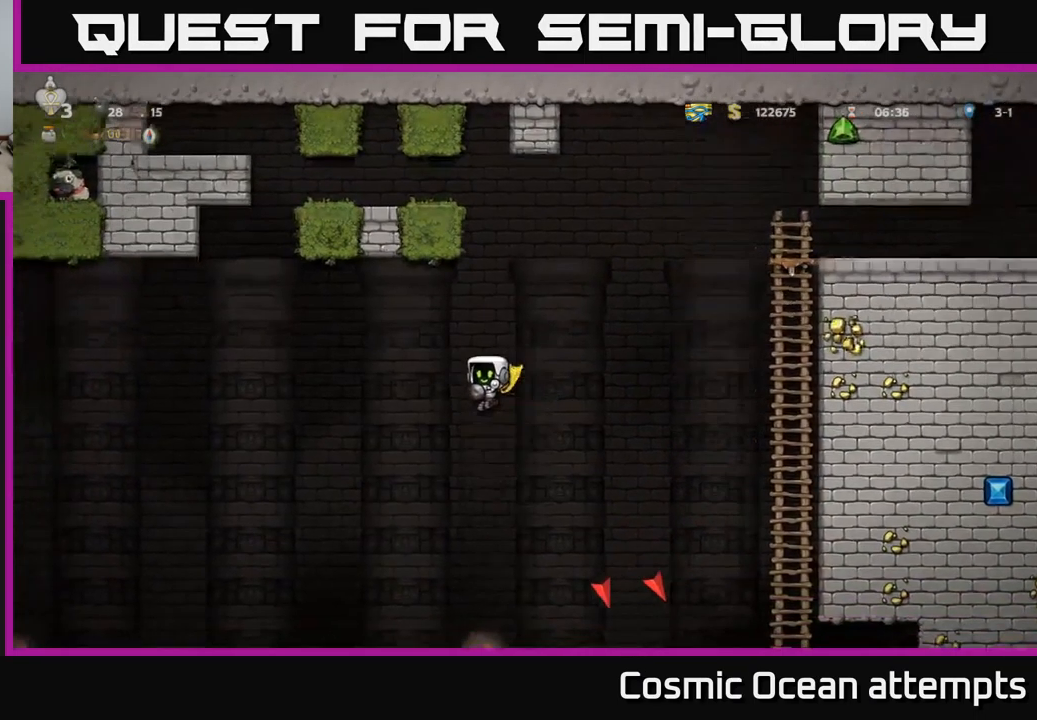
{"buttons": ["A", "DPAD_LEFT"], "left_stick": "center", "events": []}
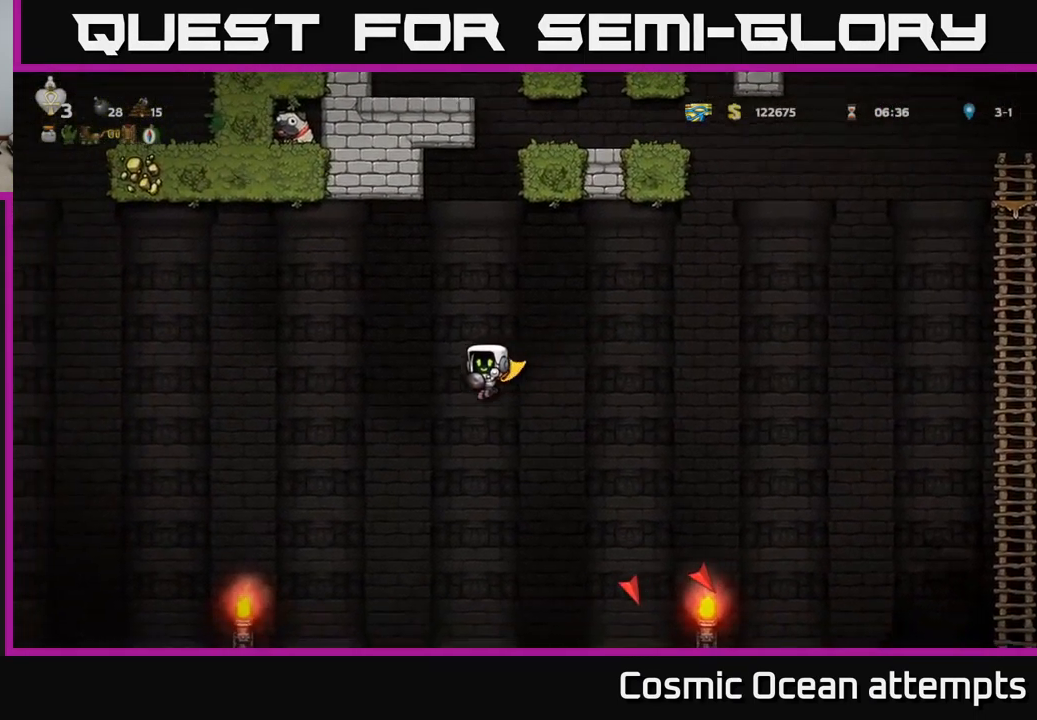
{"buttons": ["A", "DPAD_LEFT"], "left_stick": "center", "events": []}
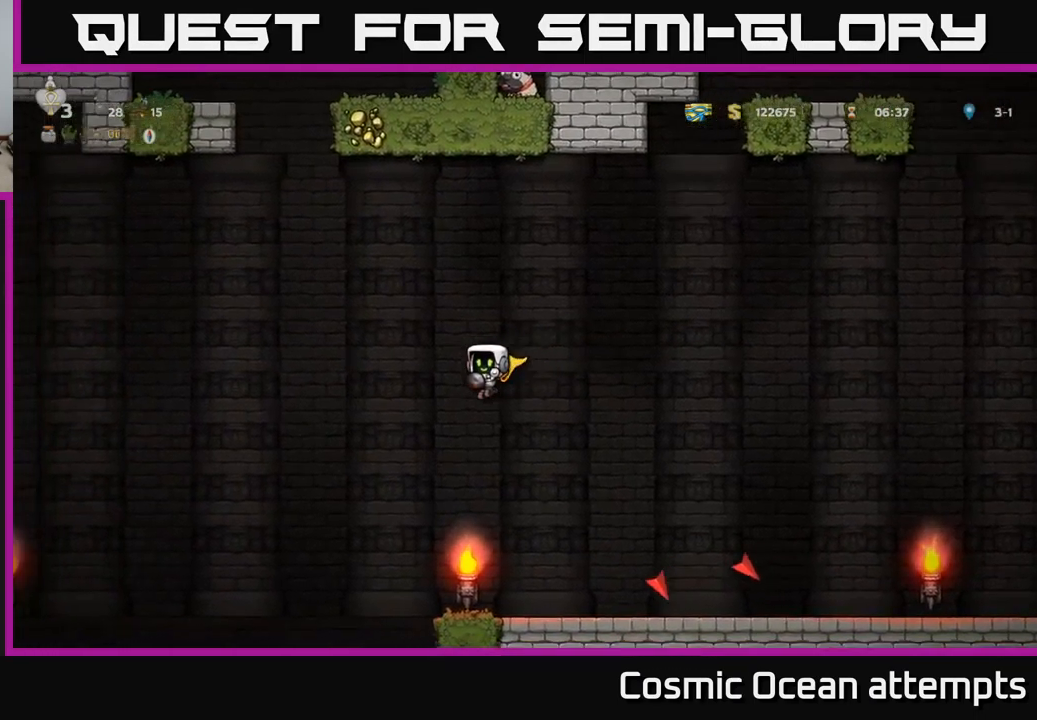
{"buttons": ["A", "DPAD_RIGHT"], "left_stick": "center", "events": [[184, "DPAD_LEFT", "up"], [234, "DPAD_RIGHT", "down"]]}
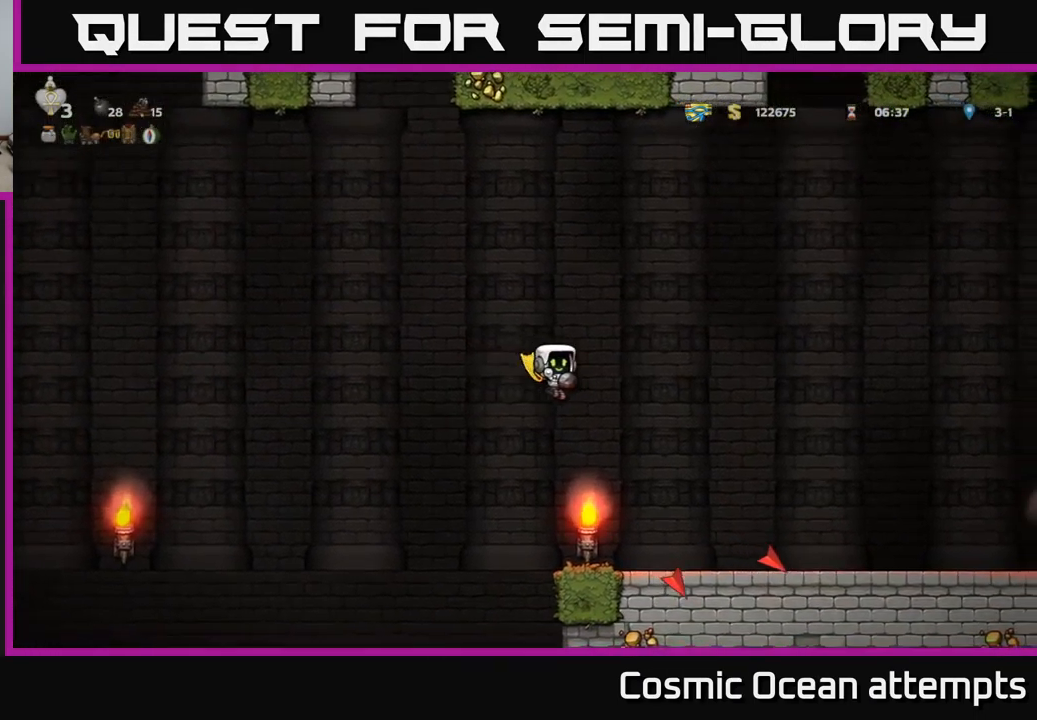
{"buttons": [], "left_stick": "center", "events": [[334, "DPAD_RIGHT", "up"], [434, "A", "up"]]}
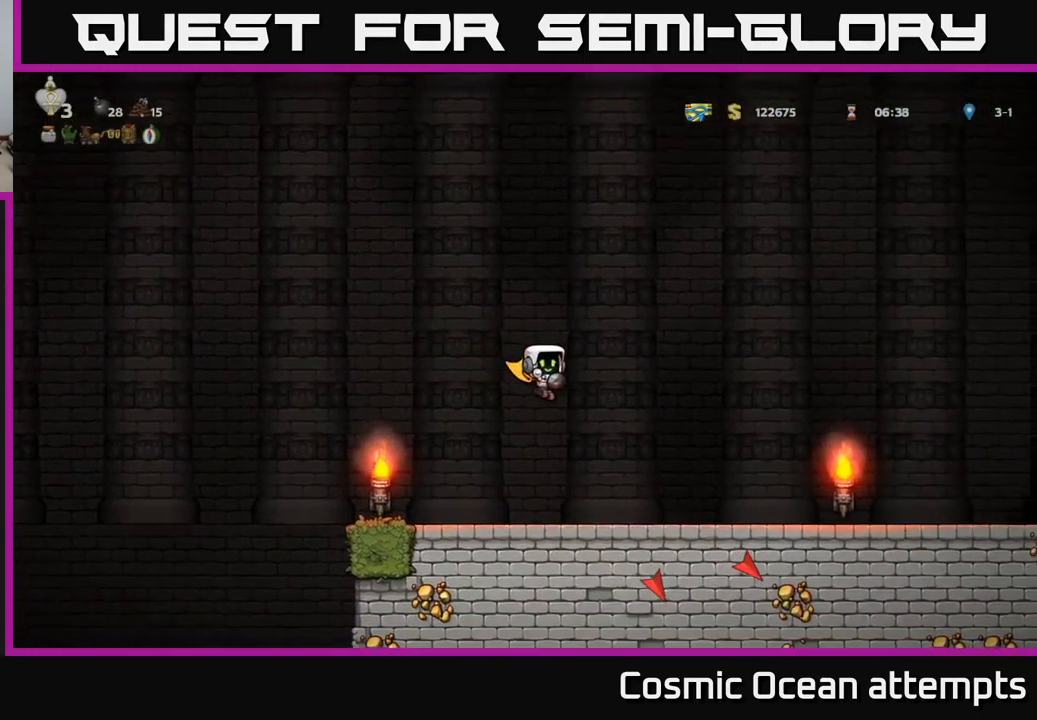
{"buttons": ["DPAD_RIGHT"], "left_stick": "center", "events": [[301, "DPAD_RIGHT", "down"]]}
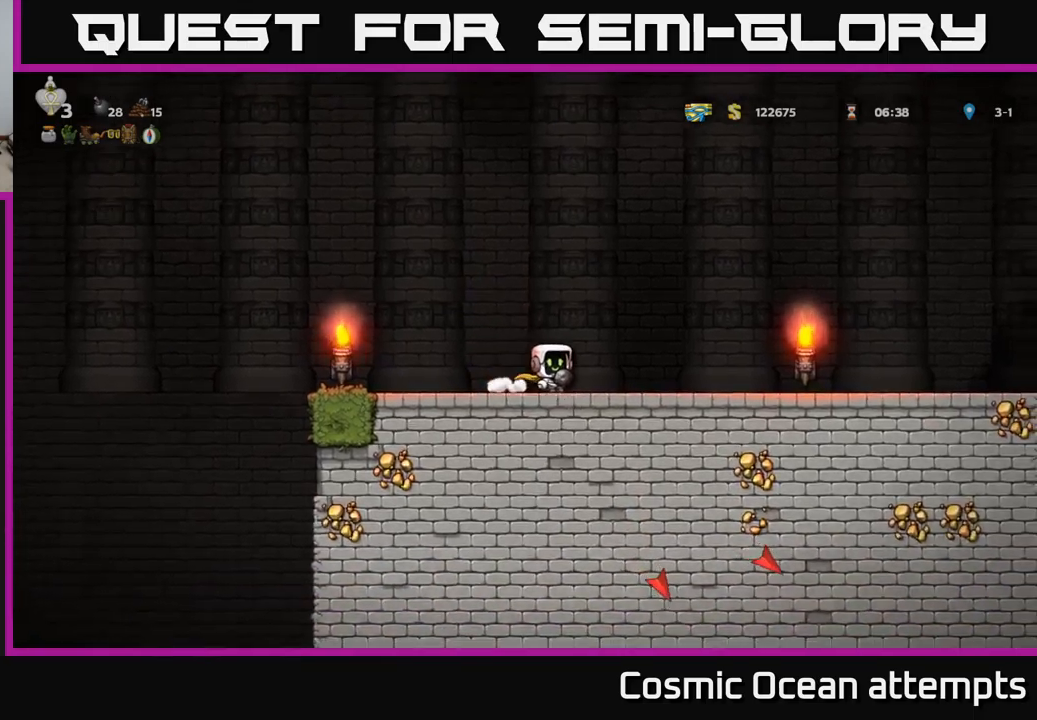
{"buttons": [], "left_stick": "center", "events": [[450, "DPAD_RIGHT", "up"]]}
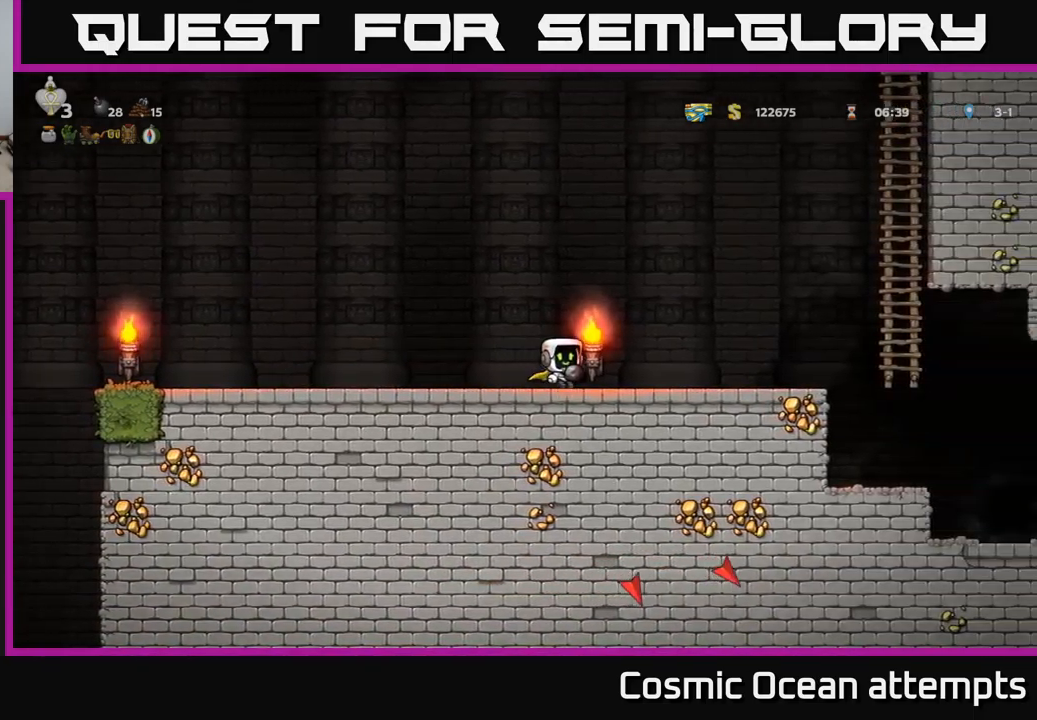
{"buttons": ["DPAD_LEFT"], "left_stick": "center", "events": [[50, "DPAD_LEFT", "down"]]}